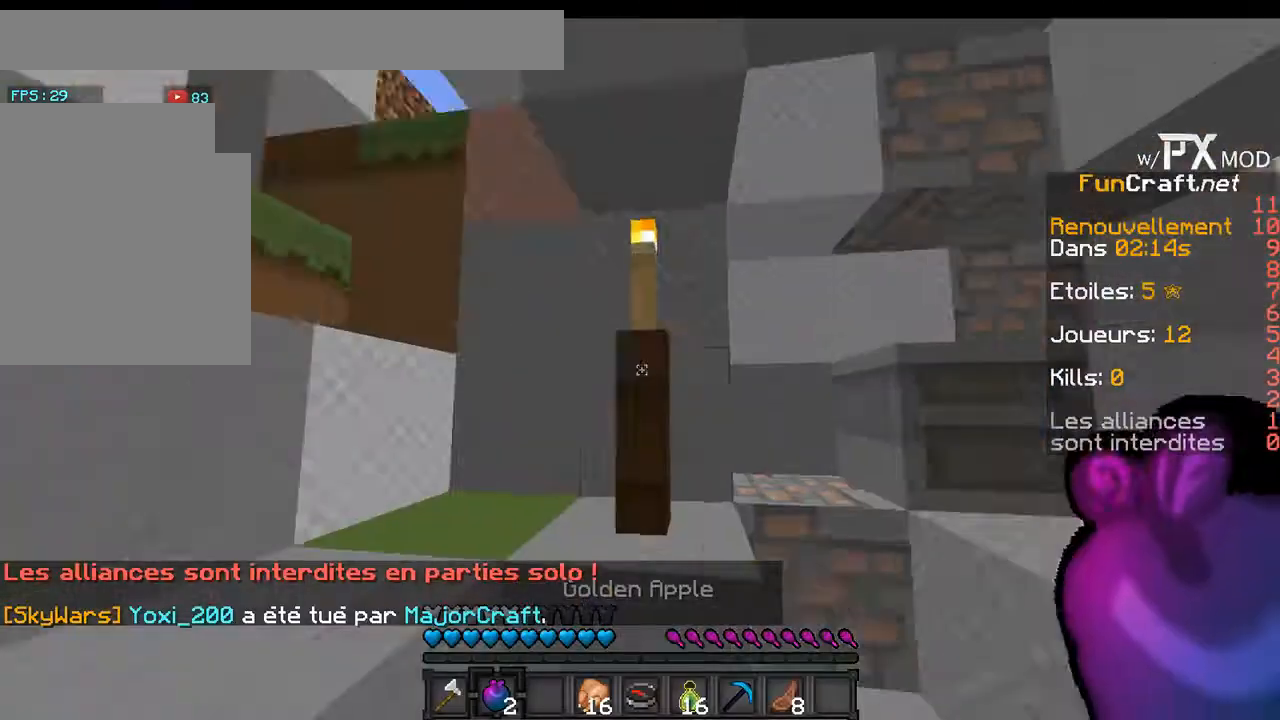
Gameplay with keyboard; each line is a JSON object with the keys held at the frame after it. "events" lists presses ("down") and releases ("up") of "a", "d", "s" and "w" between this image and that frame as [ms after this image, input, new state], when the widget could be followed in between. No other keys are recorded. Mouse input is not recorded.
{"keys": ["d", "s"], "events": [[400, "d", "down"], [500, "s", "down"]]}
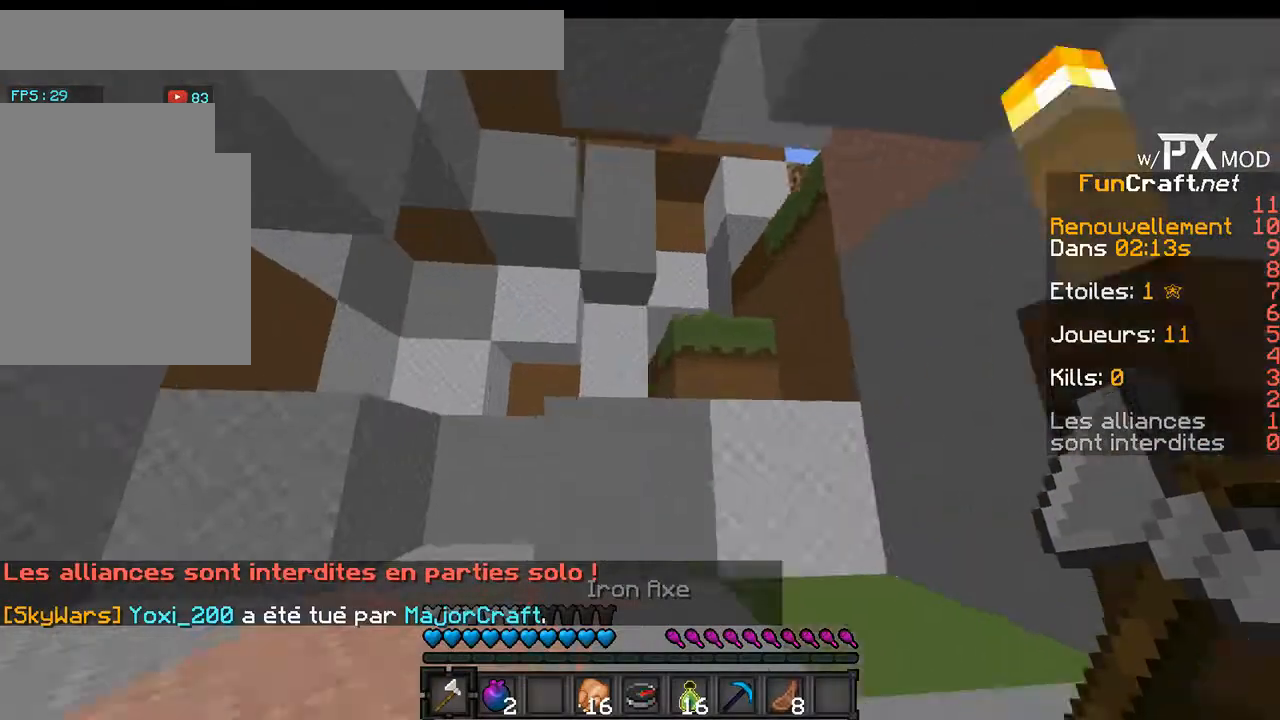
{"keys": [], "events": [[100, "d", "up"], [333, "s", "up"]]}
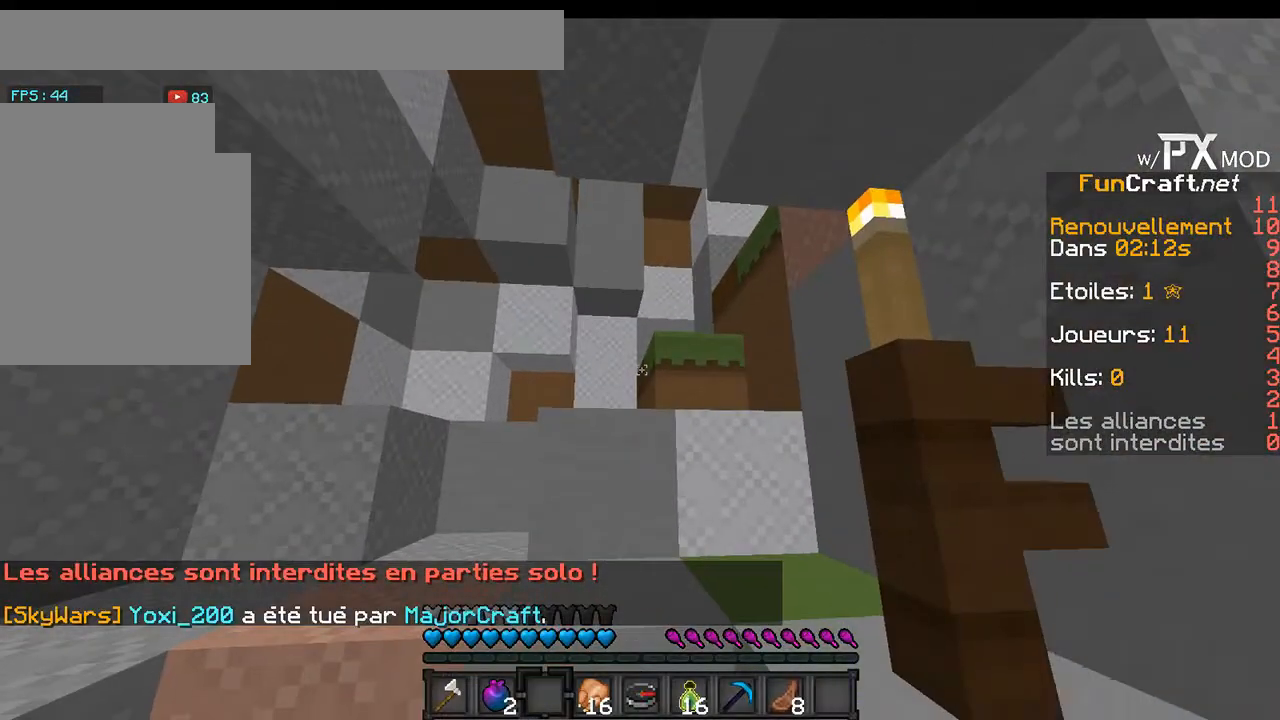
{"keys": [], "events": []}
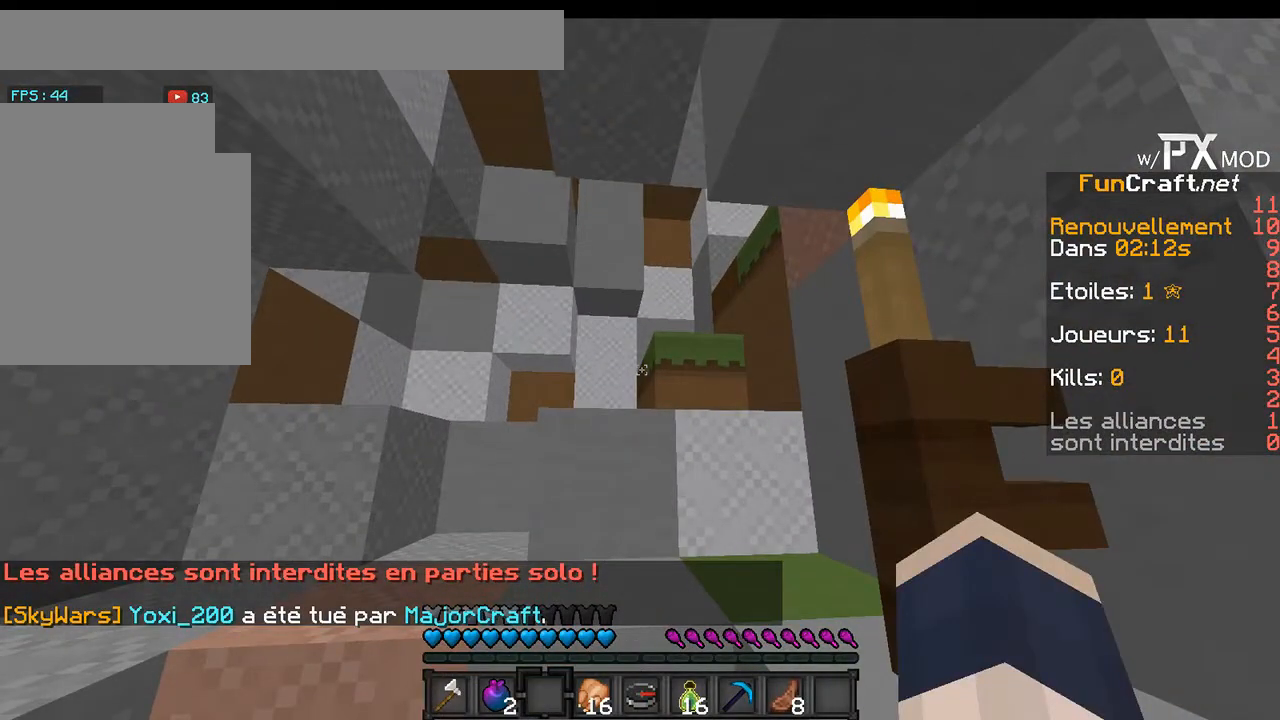
{"keys": [], "events": []}
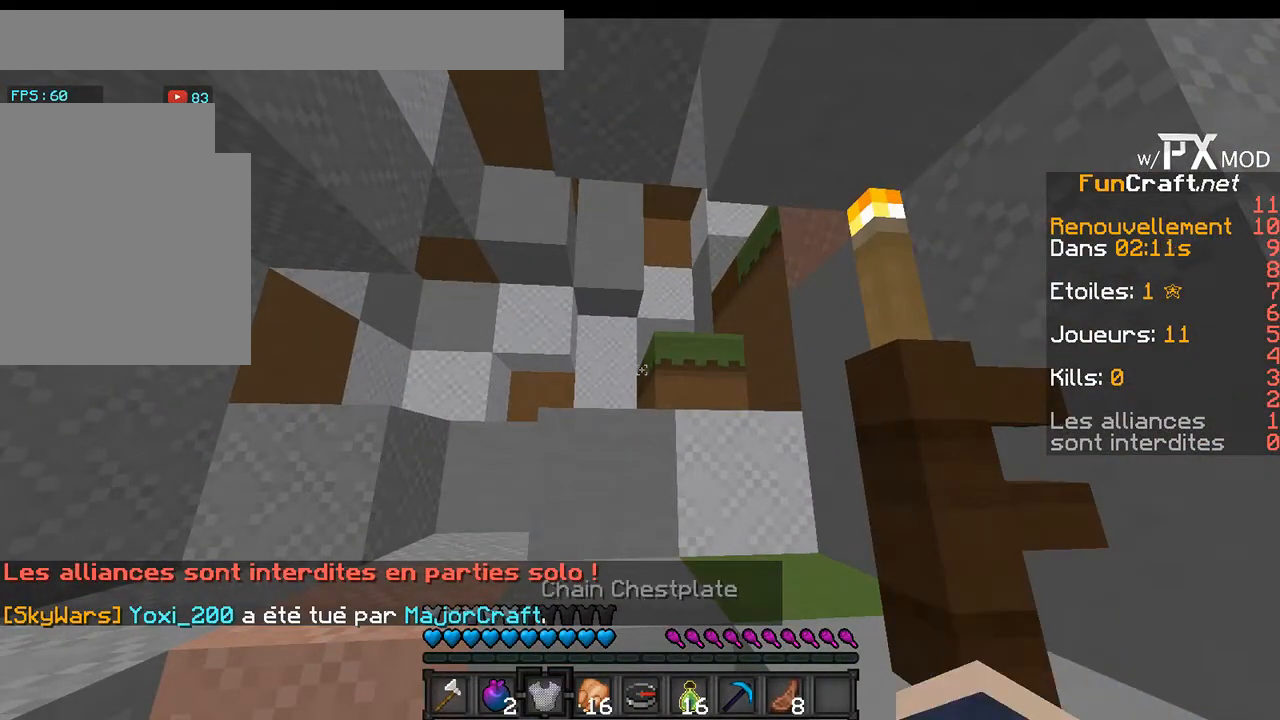
{"keys": [], "events": []}
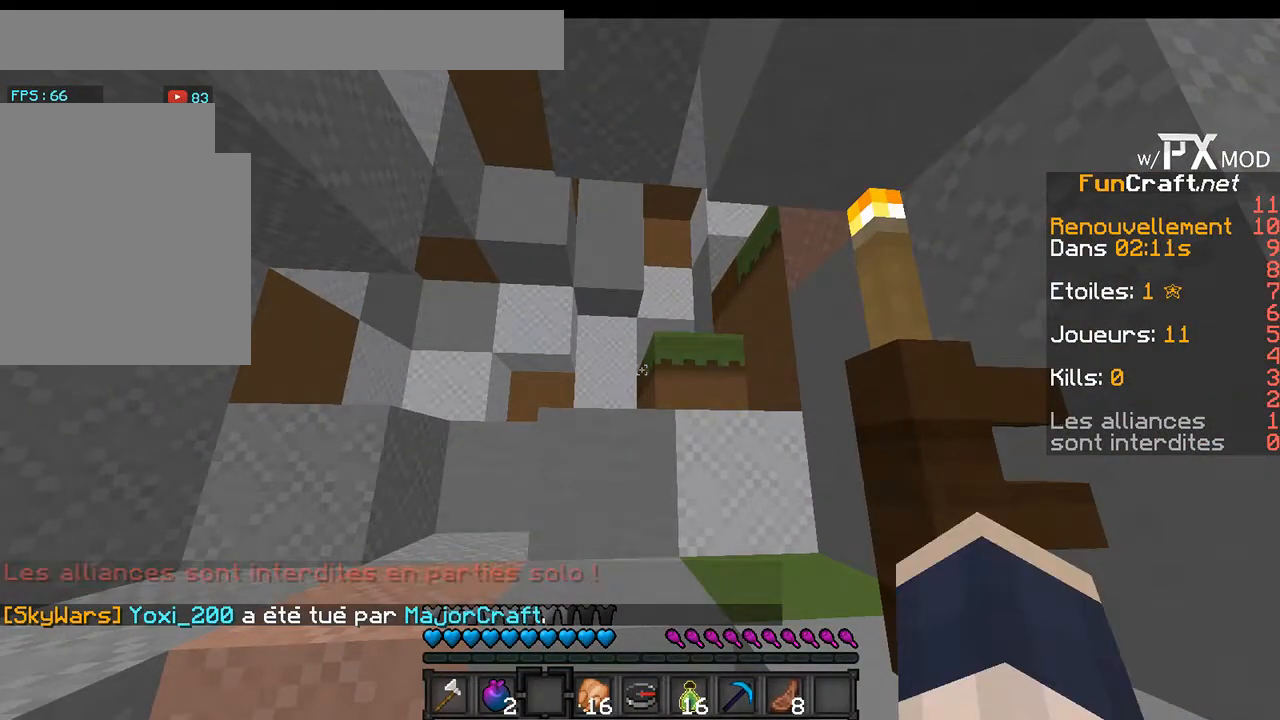
{"keys": [], "events": []}